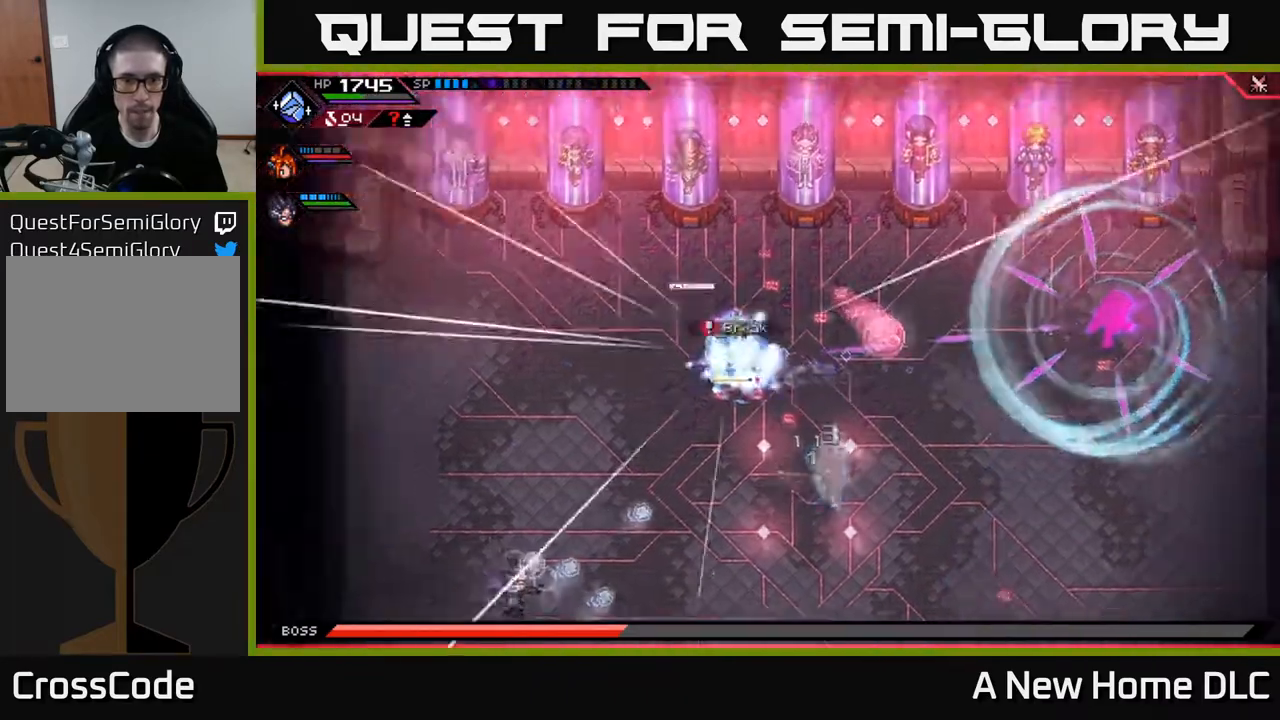
Gameplay with a controller (Xbox layout); each line is a JSON object with the inputs held at the frame after it. "events" lists button and stick changes between this image and that frame as [ms after this image, input, new state], when the widget could be followed in between.
{"buttons": ["L1"], "left_stick": "down", "right_stick": "center", "events": [[17, "left_stick", "down-left"], [83, "X", "up"], [117, "L1", "down"], [200, "left_stick", "down"], [233, "L1", "up"], [283, "L1", "down"], [400, "L1", "up"], [450, "L1", "down"]]}
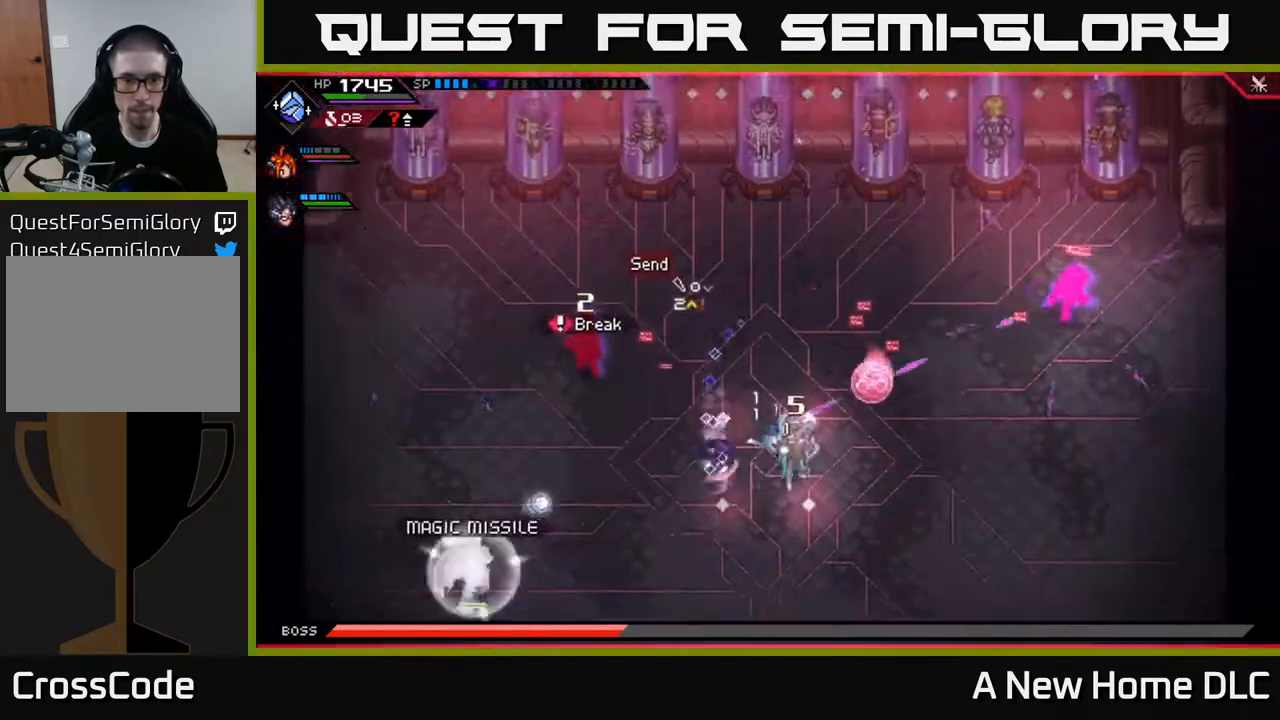
{"buttons": ["L1"], "left_stick": "right", "right_stick": "center", "events": [[33, "L1", "up"], [100, "L1", "down"], [183, "L1", "up"], [250, "L1", "down"], [283, "left_stick", "down-right"], [350, "L1", "up"], [433, "L1", "down"], [467, "left_stick", "right"]]}
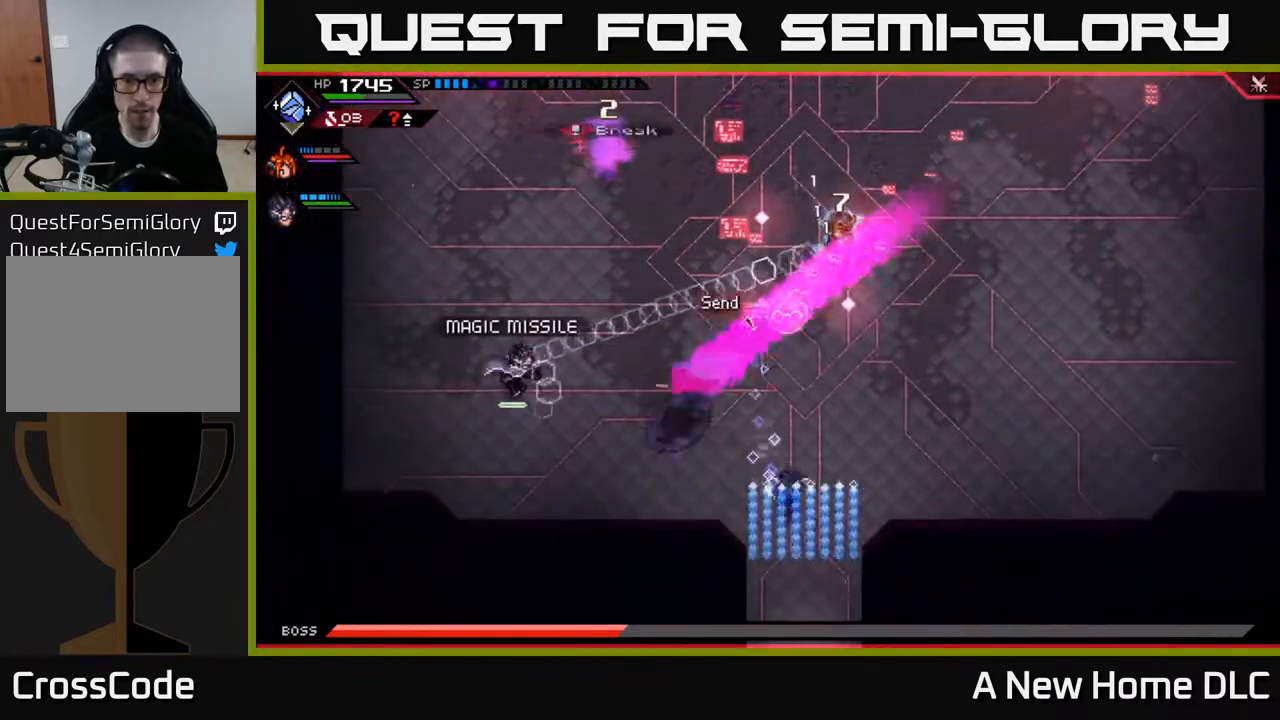
{"buttons": ["L1"], "left_stick": "up-left", "right_stick": "center", "events": [[17, "L1", "up"], [400, "left_stick", "up-left"], [467, "L1", "down"]]}
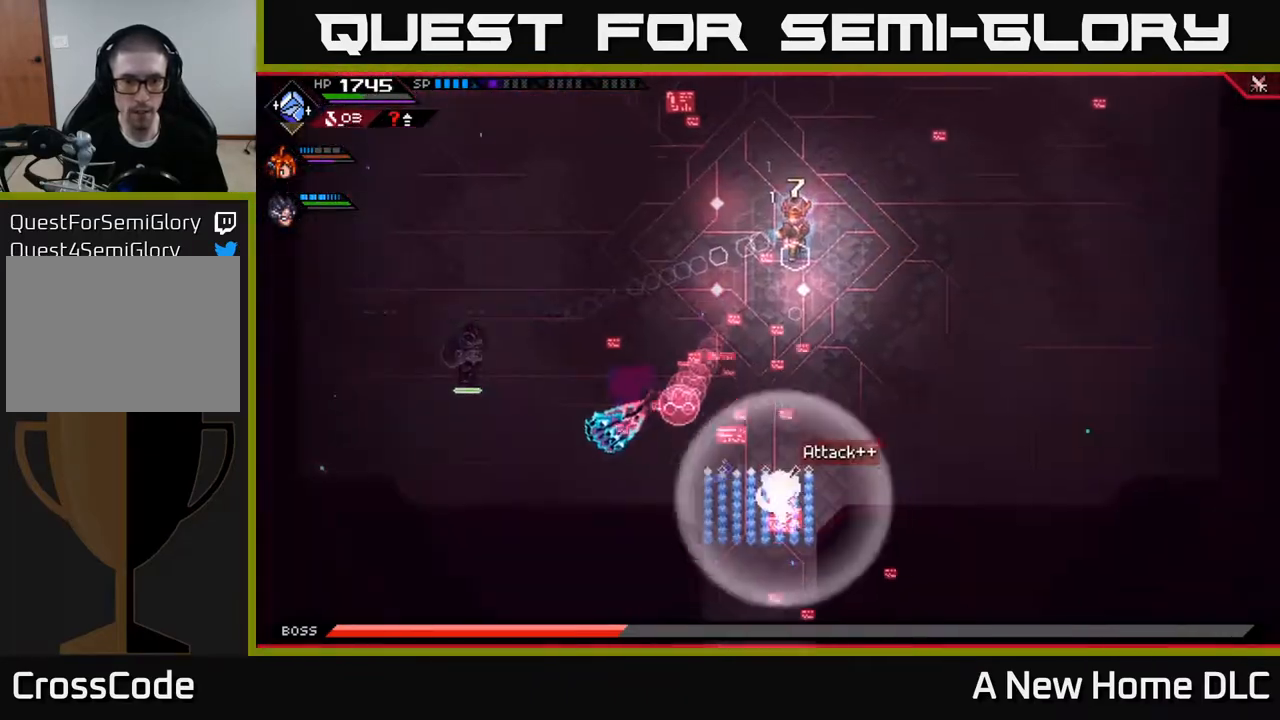
{"buttons": ["X"], "left_stick": "up-left", "right_stick": "center", "events": [[100, "L1", "up"], [183, "L1", "down"], [300, "L1", "up"], [417, "X", "down"]]}
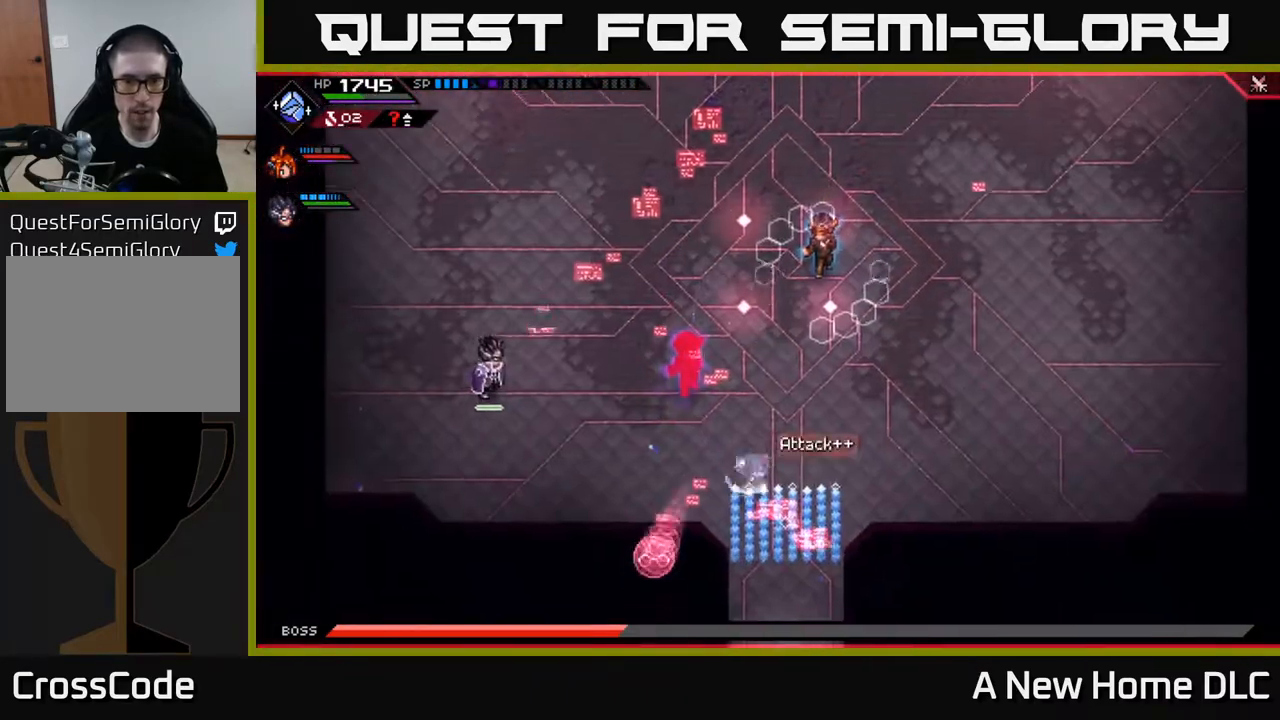
{"buttons": ["X"], "left_stick": "up", "right_stick": "center", "events": [[17, "left_stick", "up"], [33, "X", "up"], [167, "L1", "down"], [250, "X", "down"], [283, "L1", "up"], [300, "left_stick", "up-left"], [367, "X", "up"], [417, "left_stick", "up"], [450, "X", "down"]]}
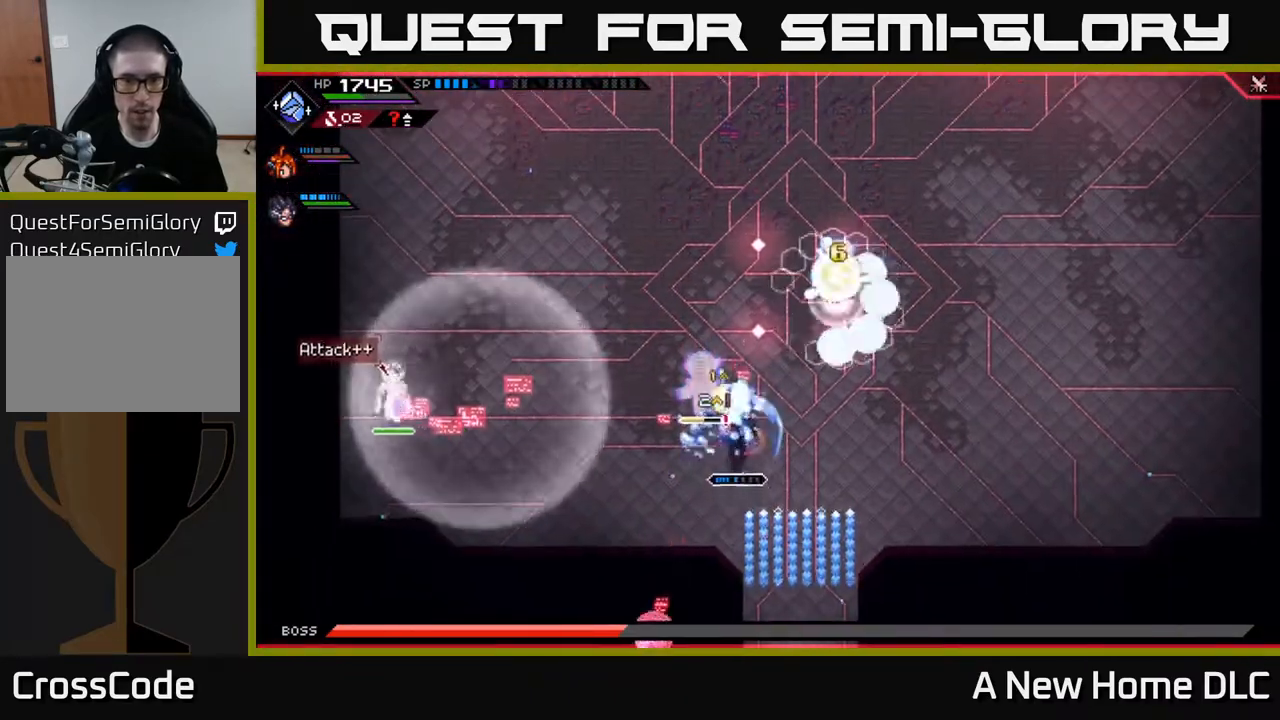
{"buttons": ["X"], "left_stick": "up", "right_stick": "center", "events": [[33, "X", "up"], [100, "X", "down"], [200, "X", "up"], [250, "left_stick", "center"], [283, "X", "down"], [383, "X", "up"], [450, "X", "down"], [500, "left_stick", "up"]]}
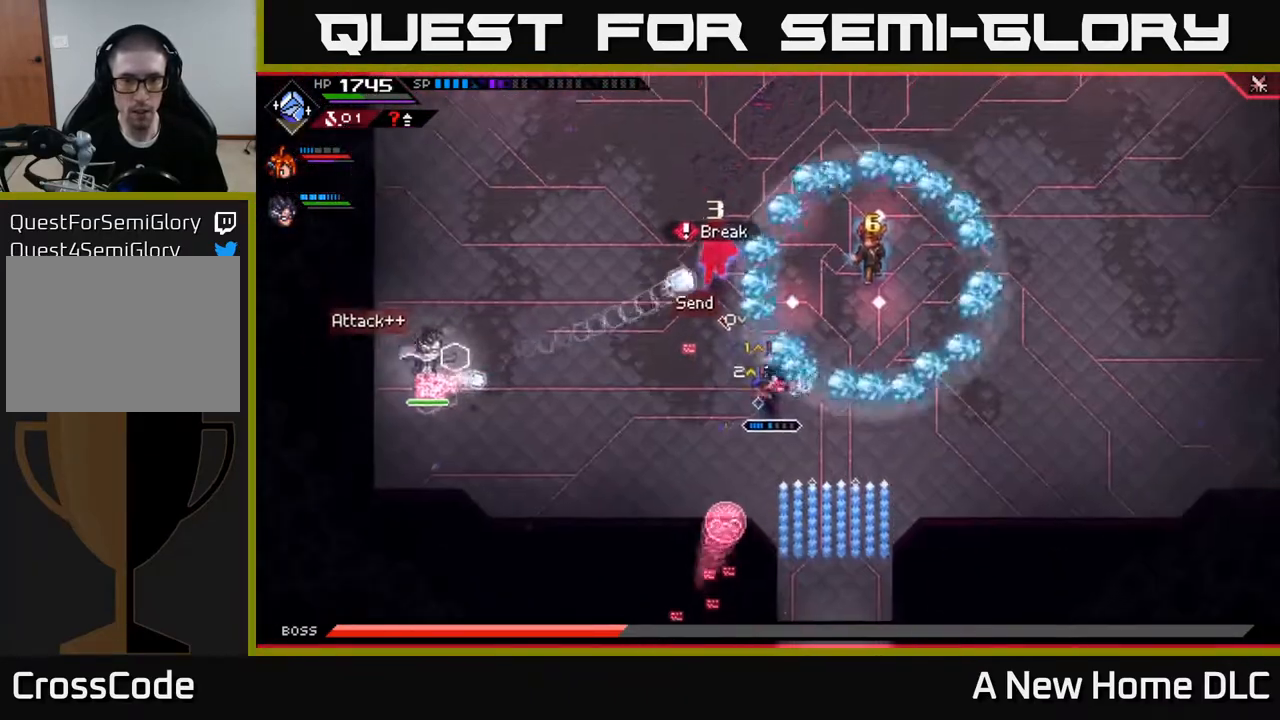
{"buttons": ["L1"], "left_stick": "up", "right_stick": "center", "events": [[50, "X", "up"], [117, "L1", "down"], [250, "L1", "up"], [400, "L1", "down"]]}
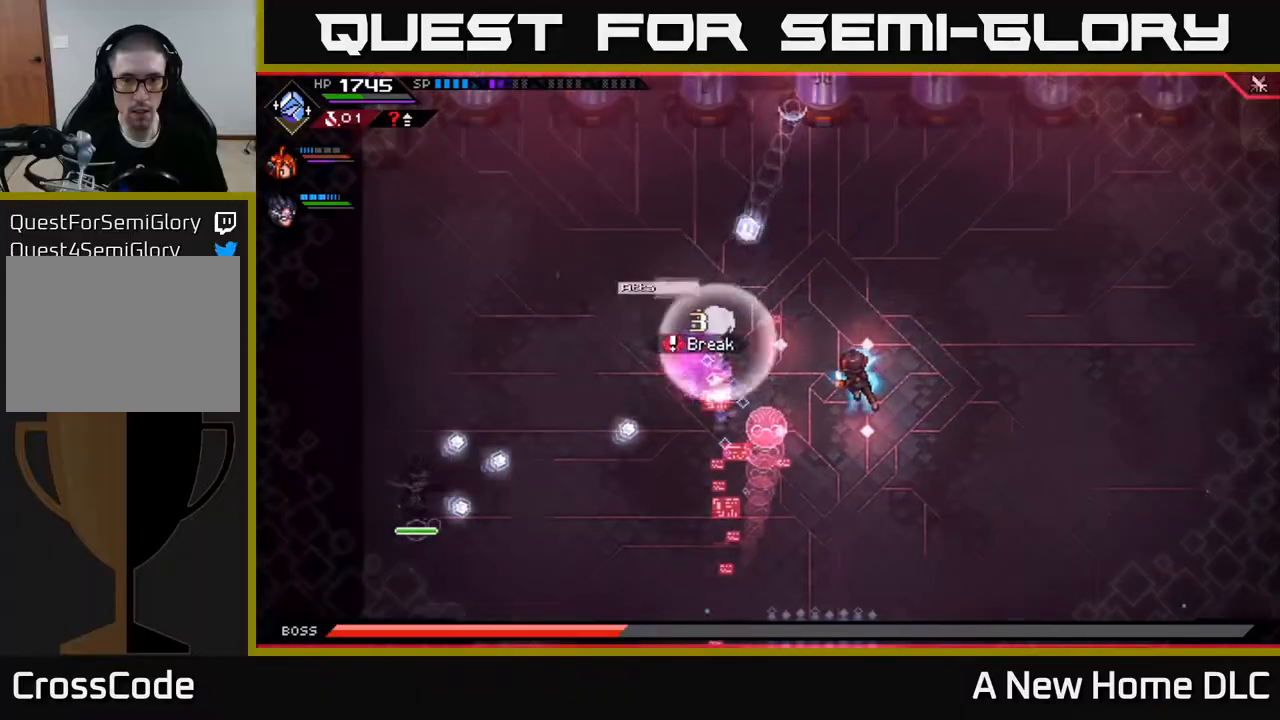
{"buttons": [], "left_stick": "up", "right_stick": "center", "events": [[50, "L1", "up"], [83, "left_stick", "up-right"], [317, "L1", "down"], [317, "left_stick", "up"], [450, "L1", "up"]]}
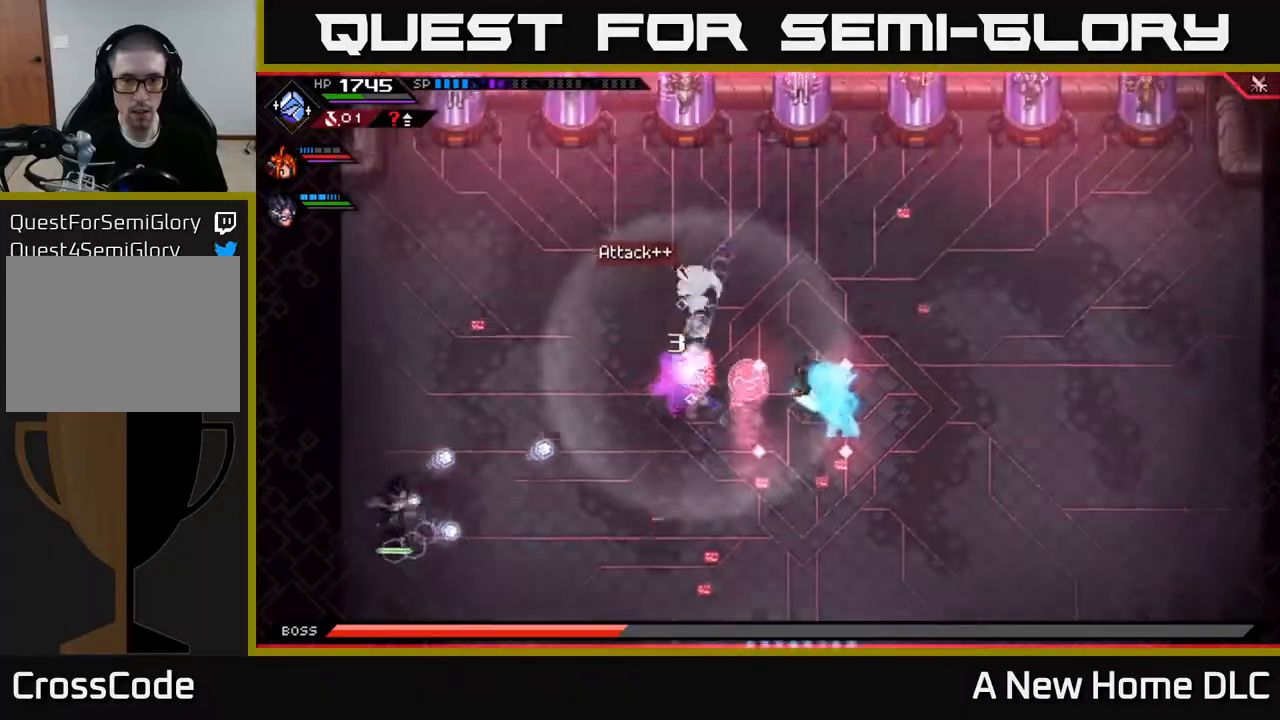
{"buttons": ["L1"], "left_stick": "down-left", "right_stick": "center", "events": [[67, "left_stick", "left"], [367, "left_stick", "down-left"], [417, "L1", "down"]]}
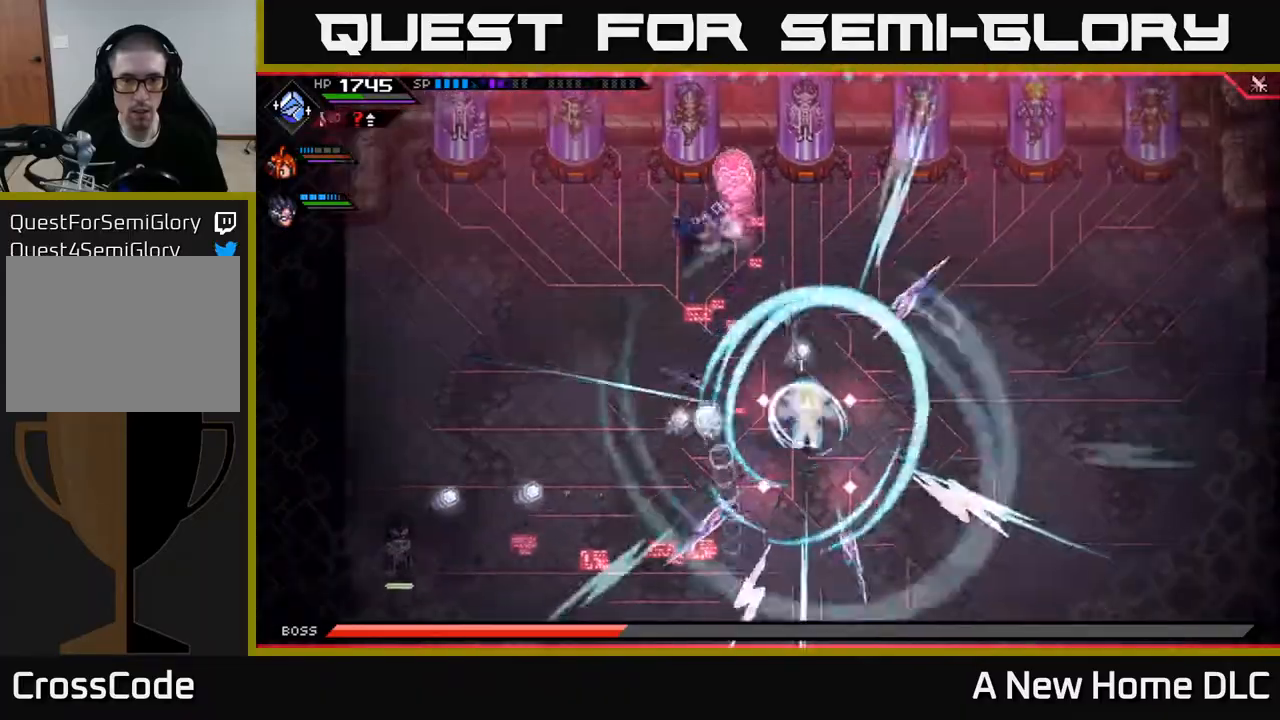
{"buttons": [], "left_stick": "down-left", "right_stick": "center", "events": [[50, "L1", "up"], [133, "L1", "down"], [217, "L1", "up"]]}
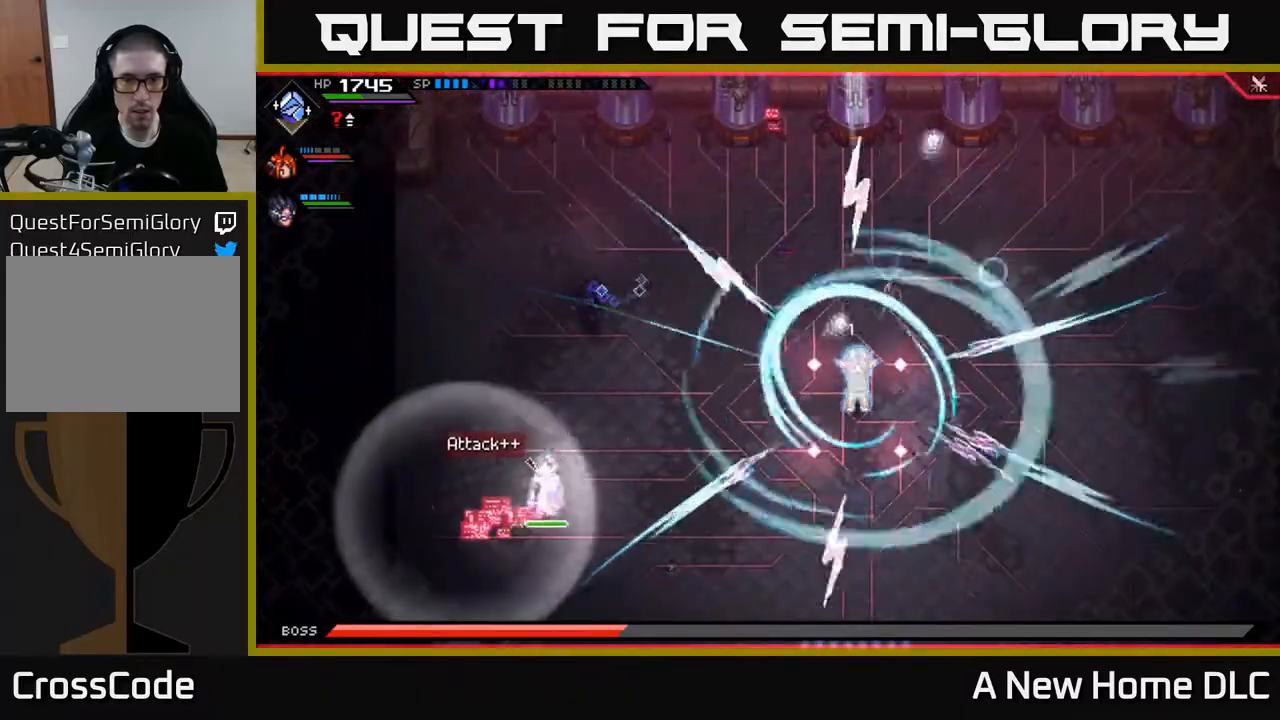
{"buttons": [], "left_stick": "down-right", "right_stick": "center", "events": [[133, "left_stick", "down"], [267, "L1", "down"], [417, "L1", "up"], [417, "left_stick", "down-right"]]}
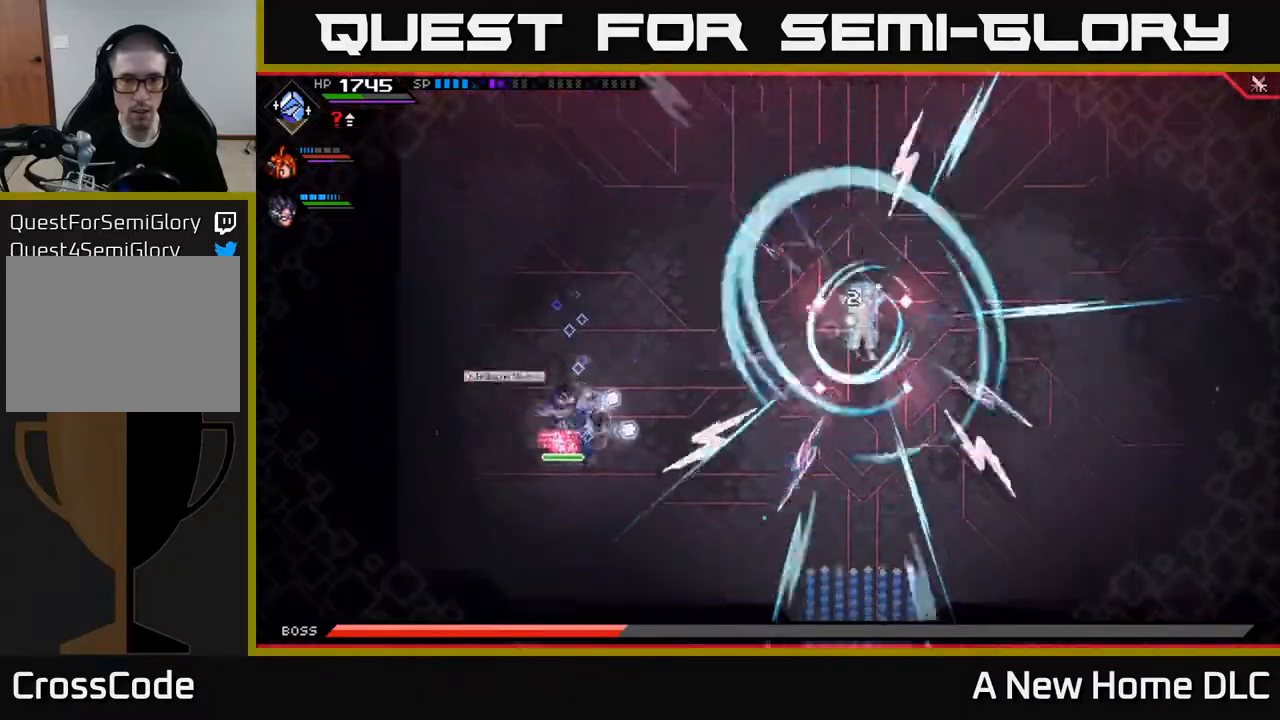
{"buttons": [], "left_stick": "right", "right_stick": "center", "events": [[17, "L1", "down"], [83, "L1", "up"], [183, "L1", "down"], [233, "left_stick", "right"], [300, "L1", "up"], [383, "L1", "down"], [483, "L1", "up"]]}
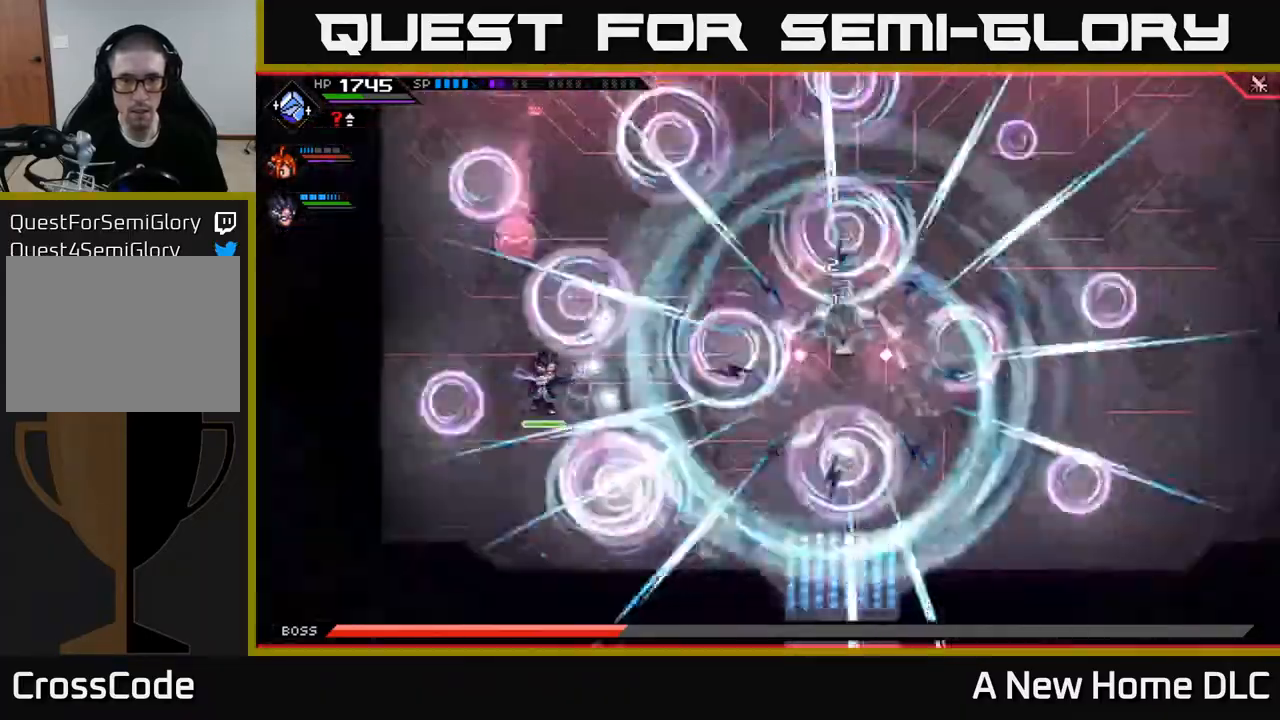
{"buttons": ["L1"], "left_stick": "up-right", "right_stick": "center", "events": [[350, "left_stick", "up-right"], [500, "L1", "down"]]}
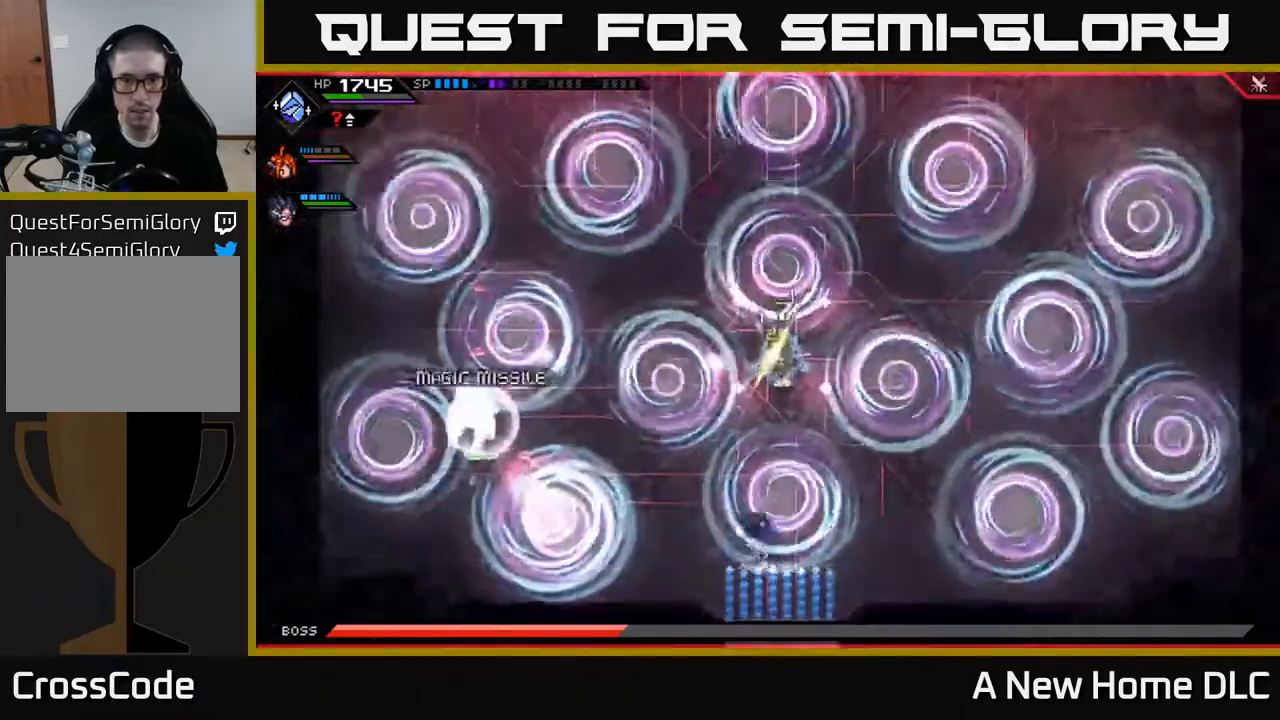
{"buttons": ["L1"], "left_stick": "down", "right_stick": "center", "events": [[17, "left_stick", "right"], [133, "L1", "up"], [183, "L1", "down"], [300, "L1", "up"], [383, "left_stick", "down"], [467, "L1", "down"]]}
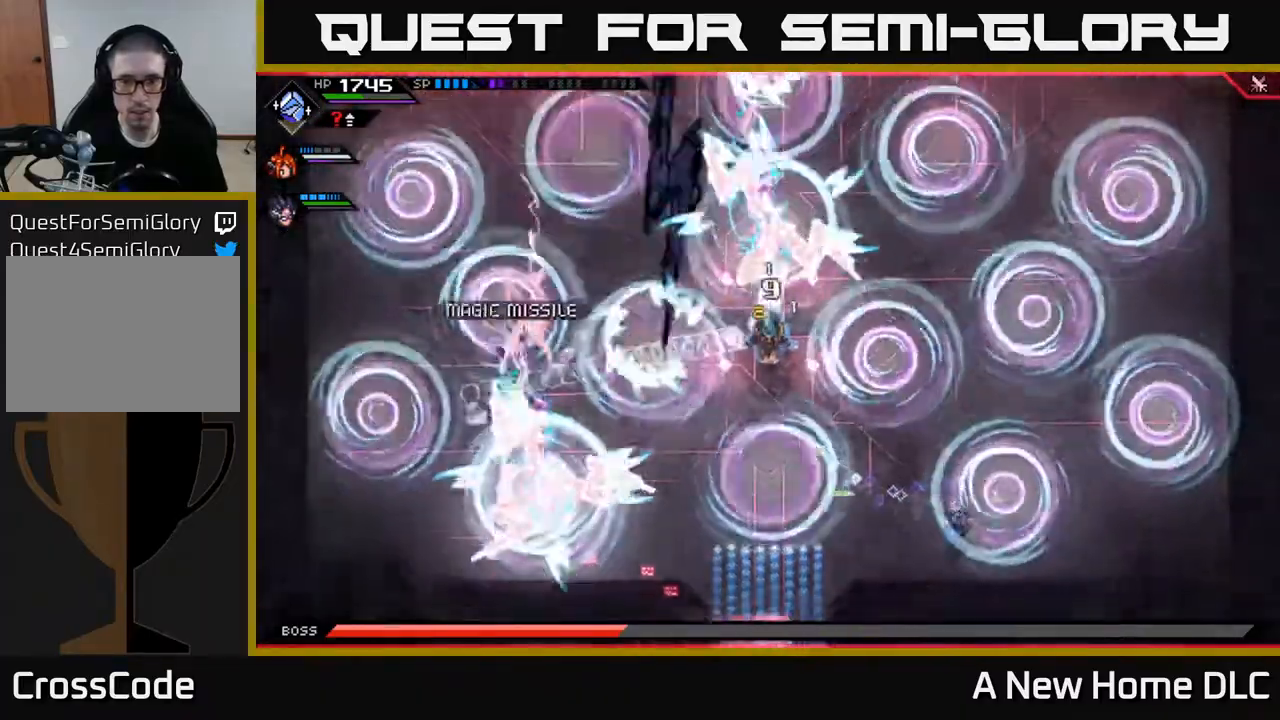
{"buttons": [], "left_stick": "down-left", "right_stick": "center", "events": [[100, "L1", "up"], [283, "left_stick", "down-left"]]}
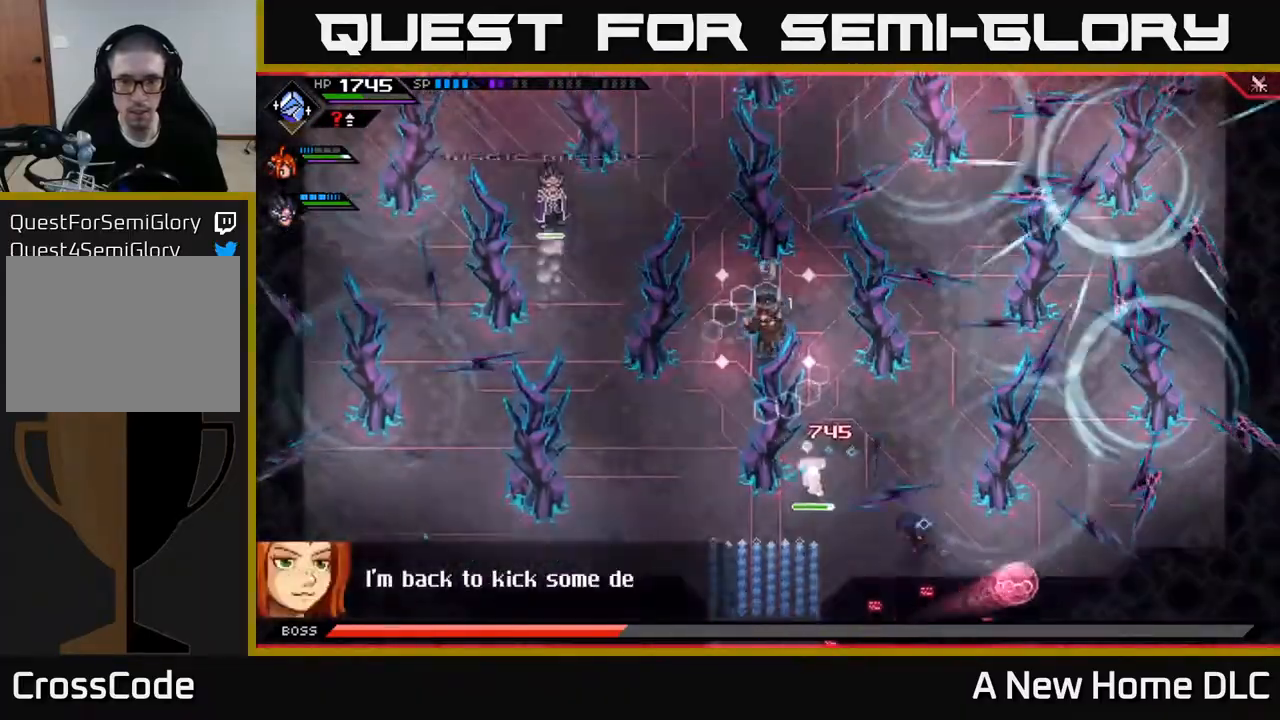
{"buttons": [], "left_stick": "right", "right_stick": "center", "events": [[67, "left_stick", "center"], [250, "left_stick", "right"]]}
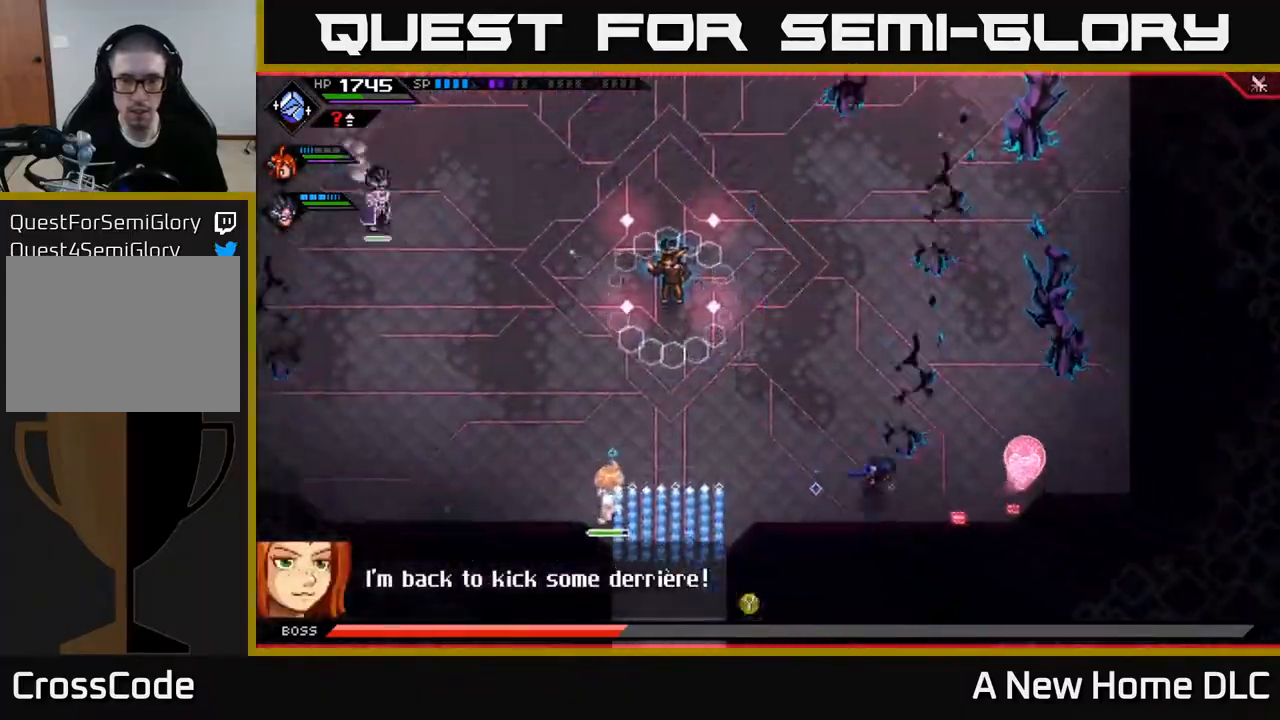
{"buttons": [], "left_stick": "up-right", "right_stick": "center", "events": [[100, "L1", "down"], [217, "L1", "up"], [300, "L1", "down"], [317, "left_stick", "up-right"], [400, "L1", "up"]]}
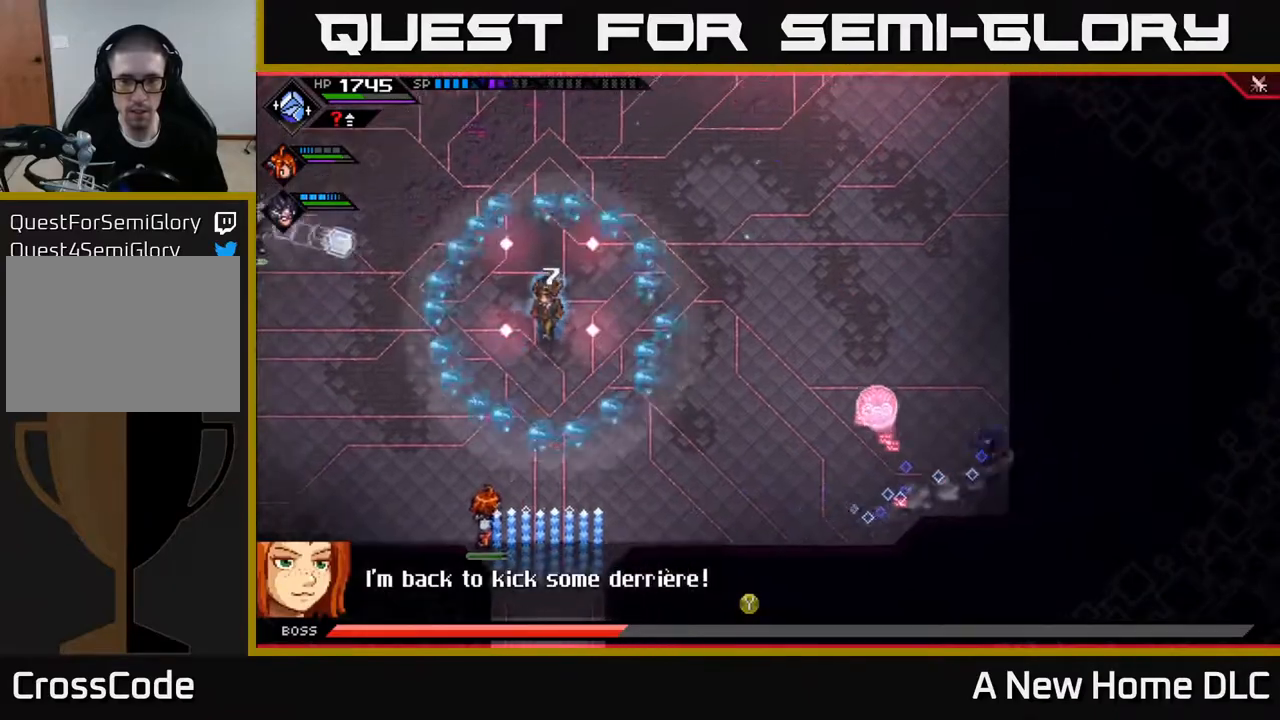
{"buttons": ["R2"], "left_stick": "center", "right_stick": "left", "events": [[17, "left_stick", "up"], [300, "R2", "down"], [300, "right_stick", "left"], [333, "left_stick", "center"]]}
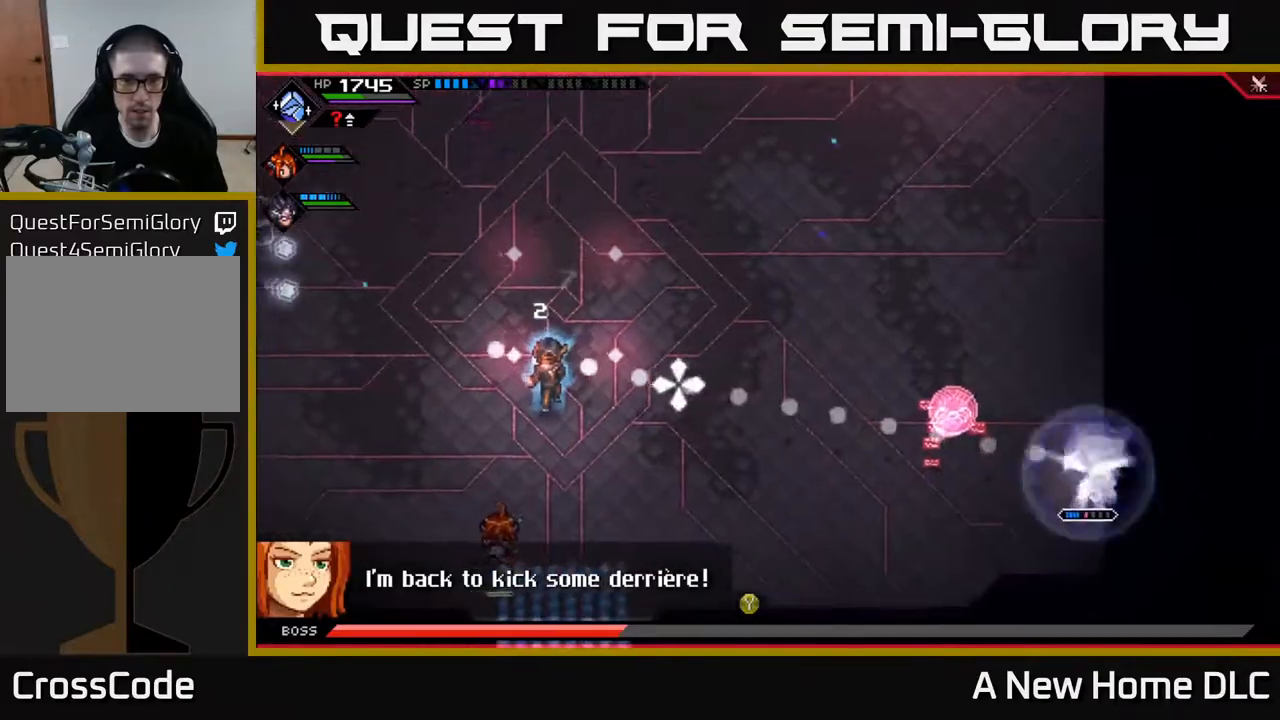
{"buttons": [], "left_stick": "center", "right_stick": "left", "events": [[433, "R2", "up"]]}
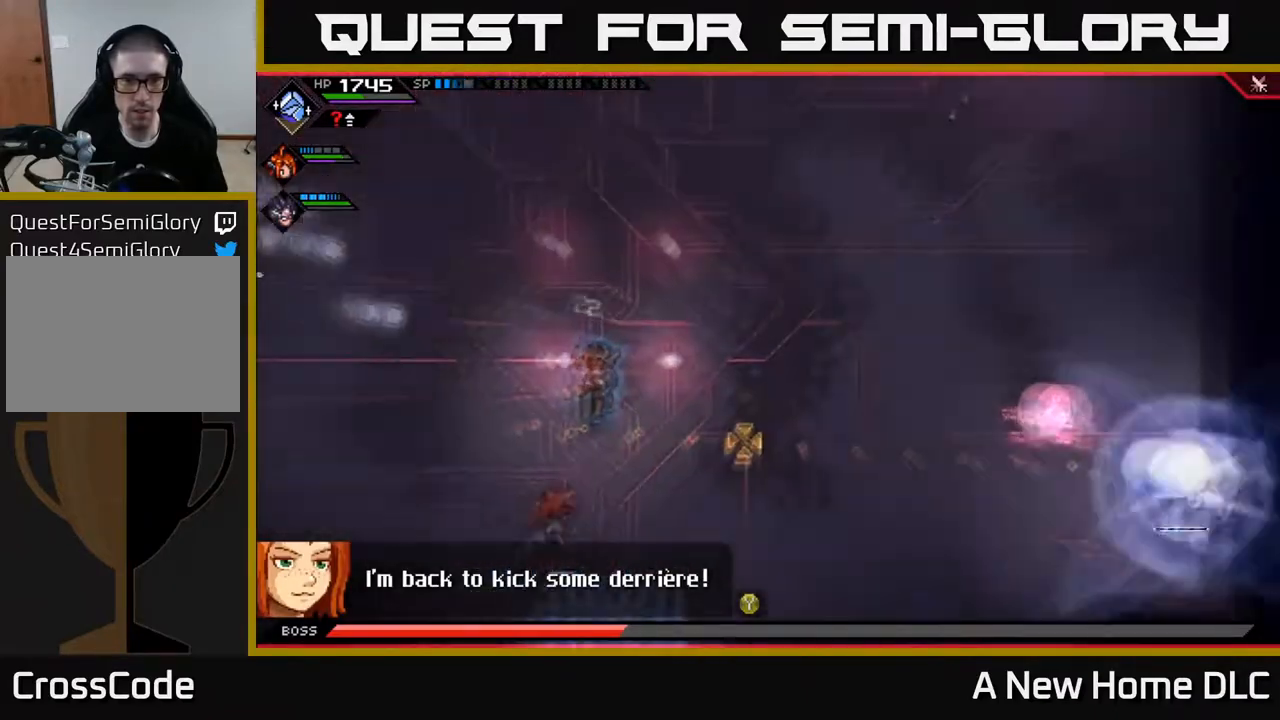
{"buttons": [], "left_stick": "up-left", "right_stick": "left", "events": [[317, "left_stick", "up-left"]]}
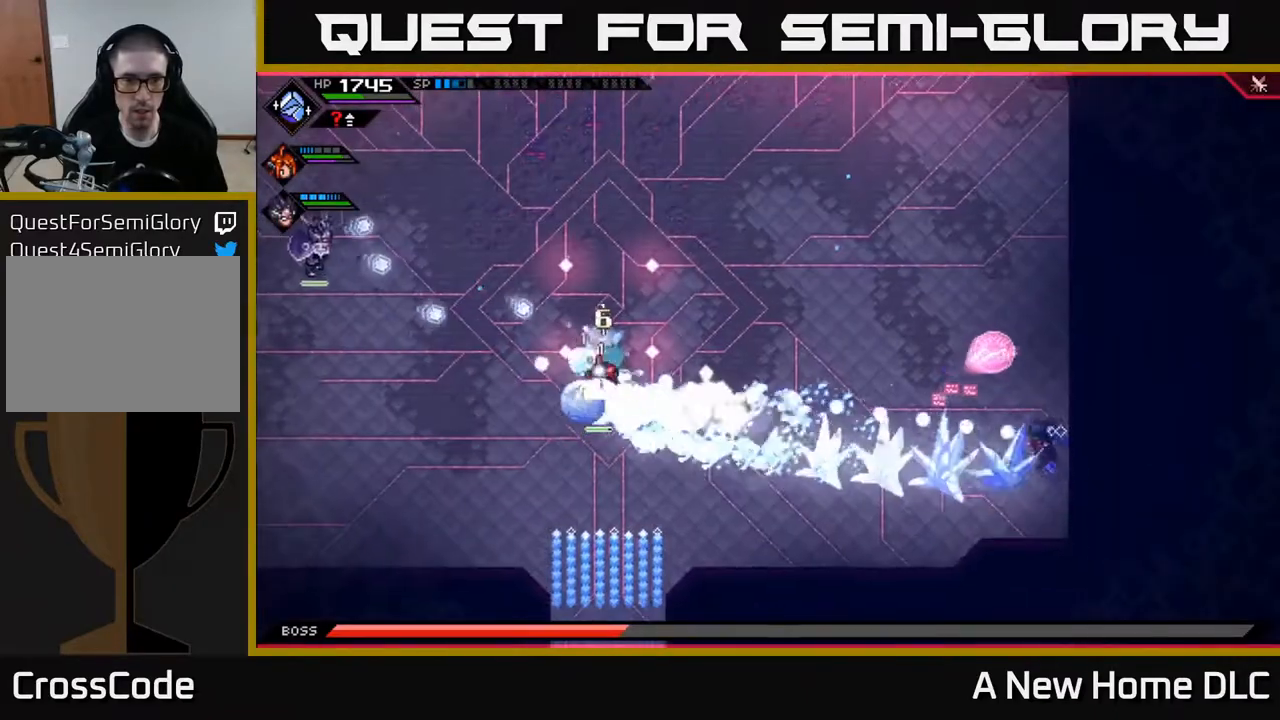
{"buttons": [], "left_stick": "left", "right_stick": "left", "events": [[217, "right_stick", "center"], [367, "L1", "down"], [417, "right_stick", "left"], [450, "left_stick", "left"], [467, "L1", "up"]]}
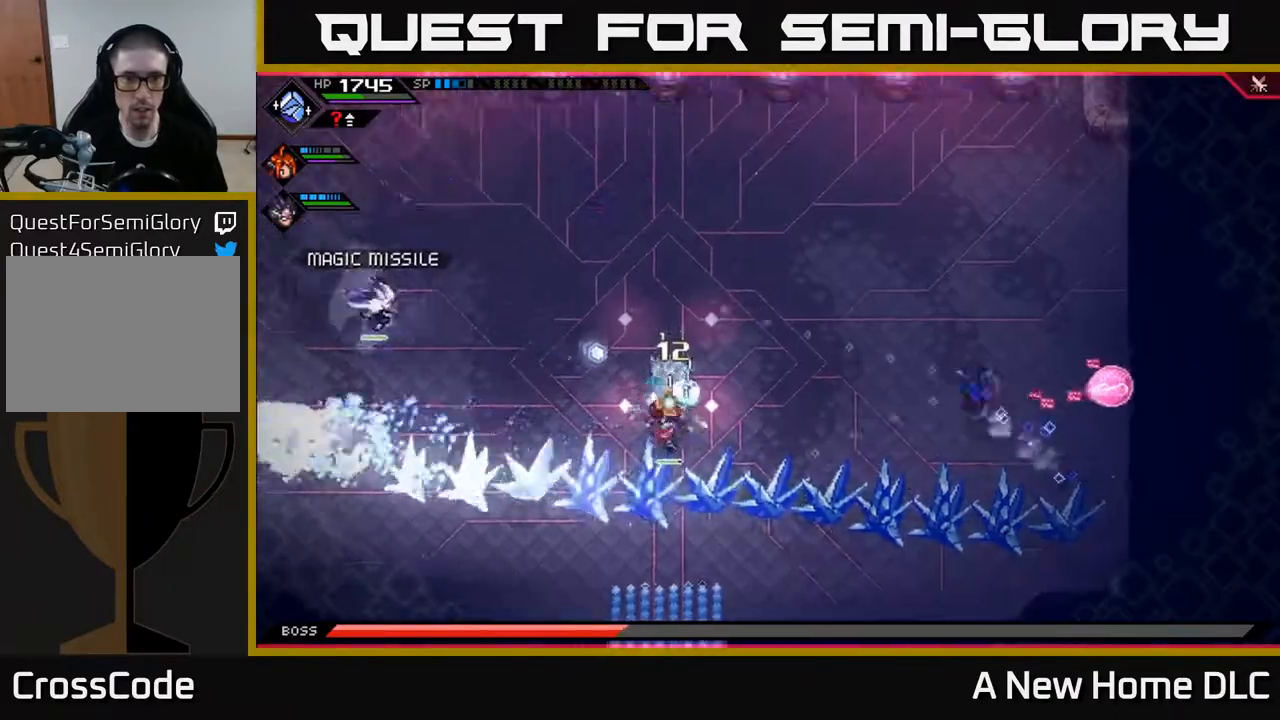
{"buttons": [], "left_stick": "center", "right_stick": "left", "events": [[100, "R2", "down"], [133, "left_stick", "center"], [383, "R2", "up"]]}
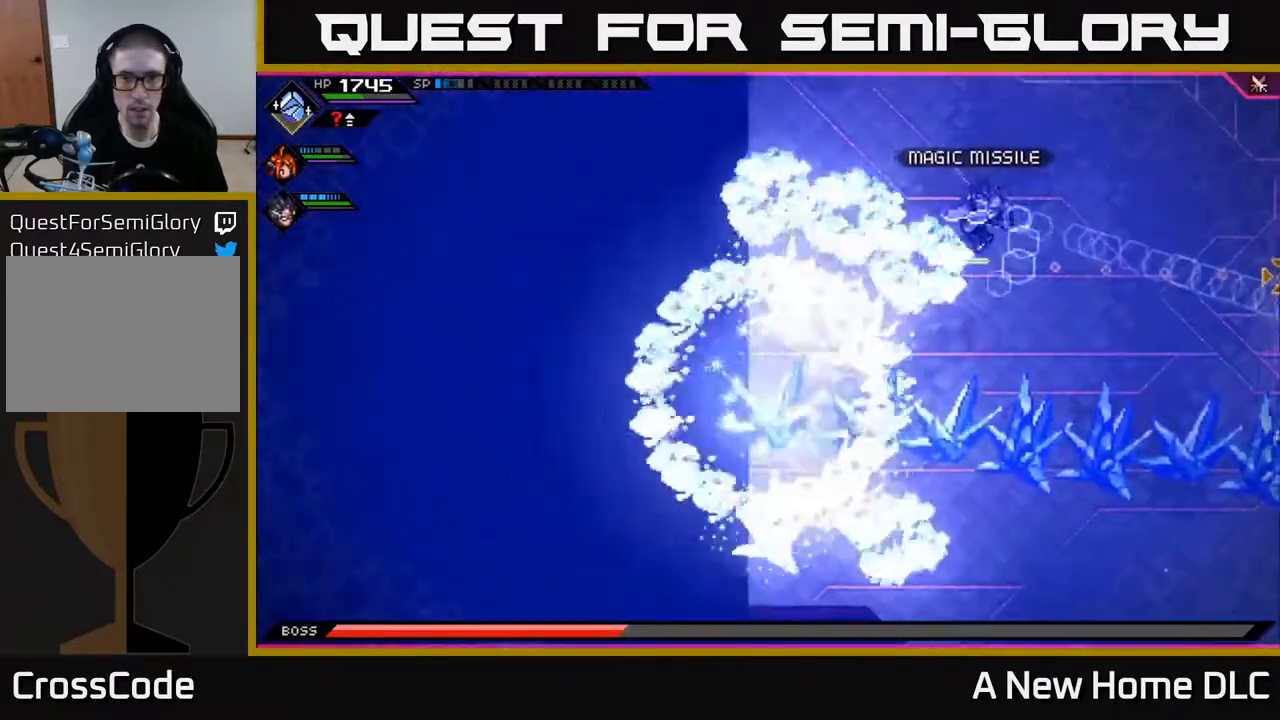
{"buttons": [], "left_stick": "center", "right_stick": "left", "events": []}
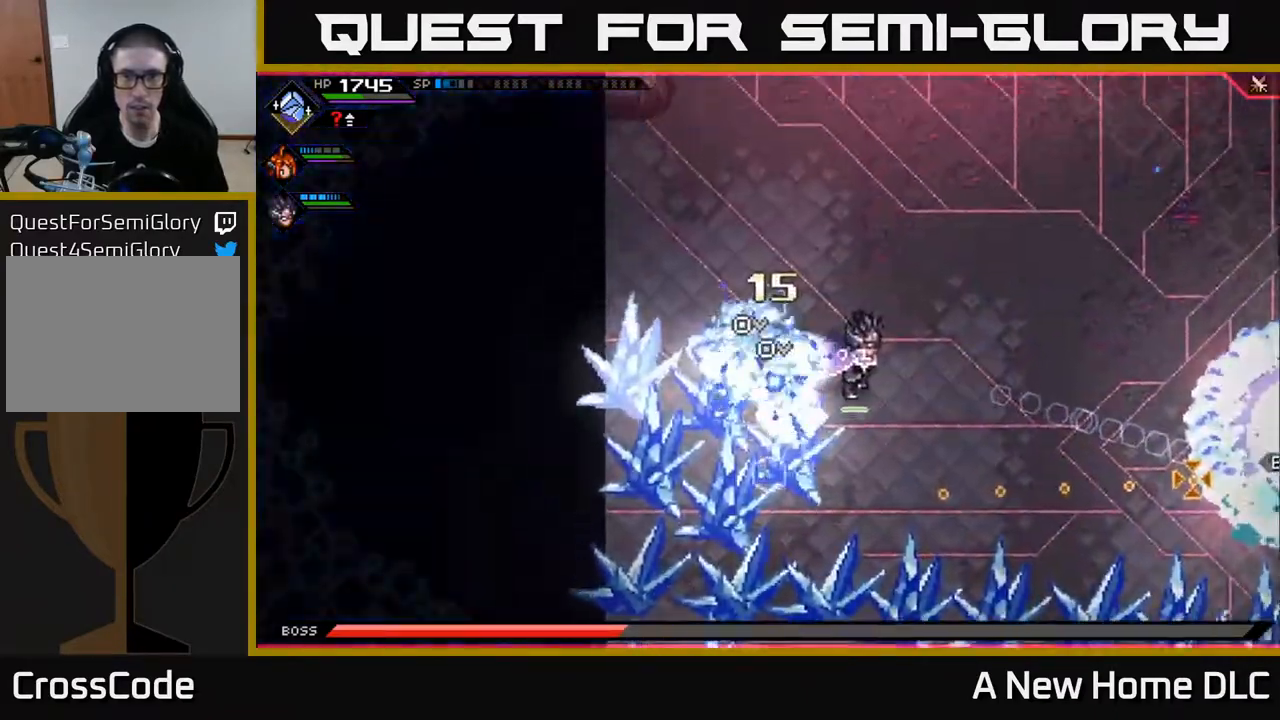
{"buttons": ["L1"], "left_stick": "left", "right_stick": "center", "events": [[183, "left_stick", "left"], [217, "right_stick", "center"], [267, "L1", "down"], [350, "L1", "up"], [467, "L1", "down"]]}
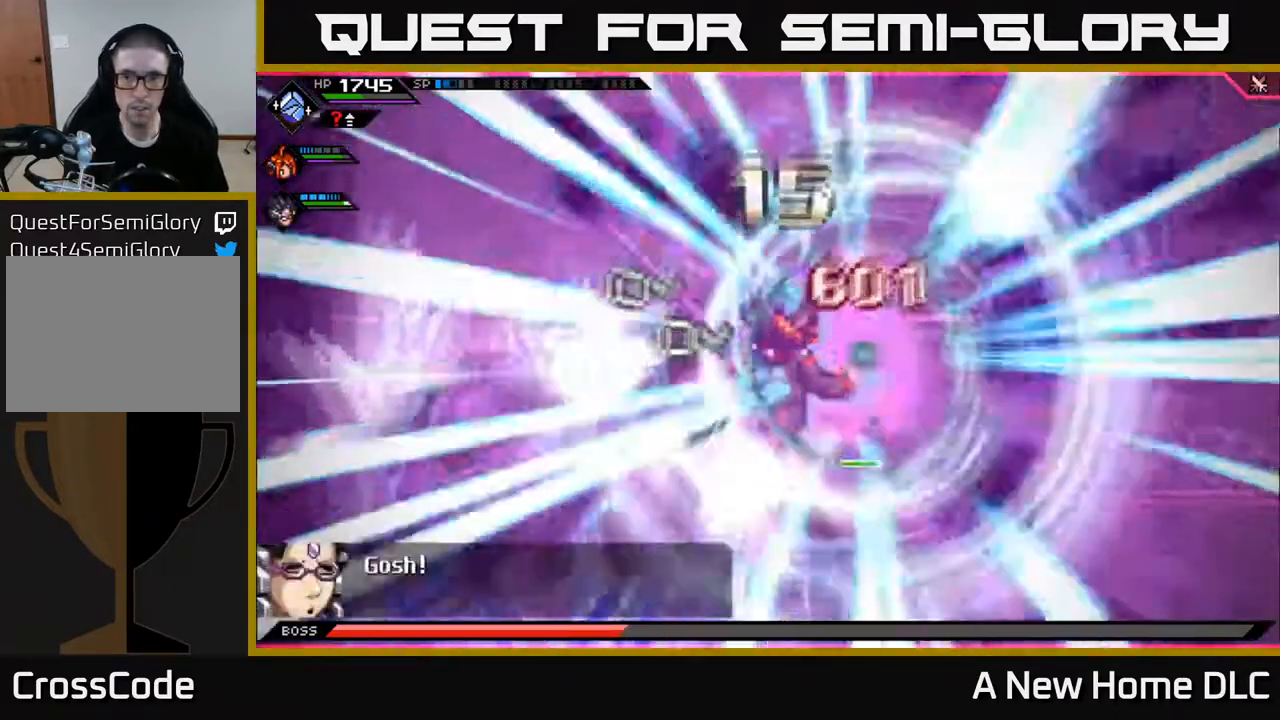
{"buttons": [], "left_stick": "center", "right_stick": "center", "events": [[33, "L1", "up"], [83, "X", "down"], [150, "L1", "down"], [183, "X", "up"], [233, "L1", "up"], [300, "X", "down"], [350, "X", "up"], [383, "left_stick", "center"]]}
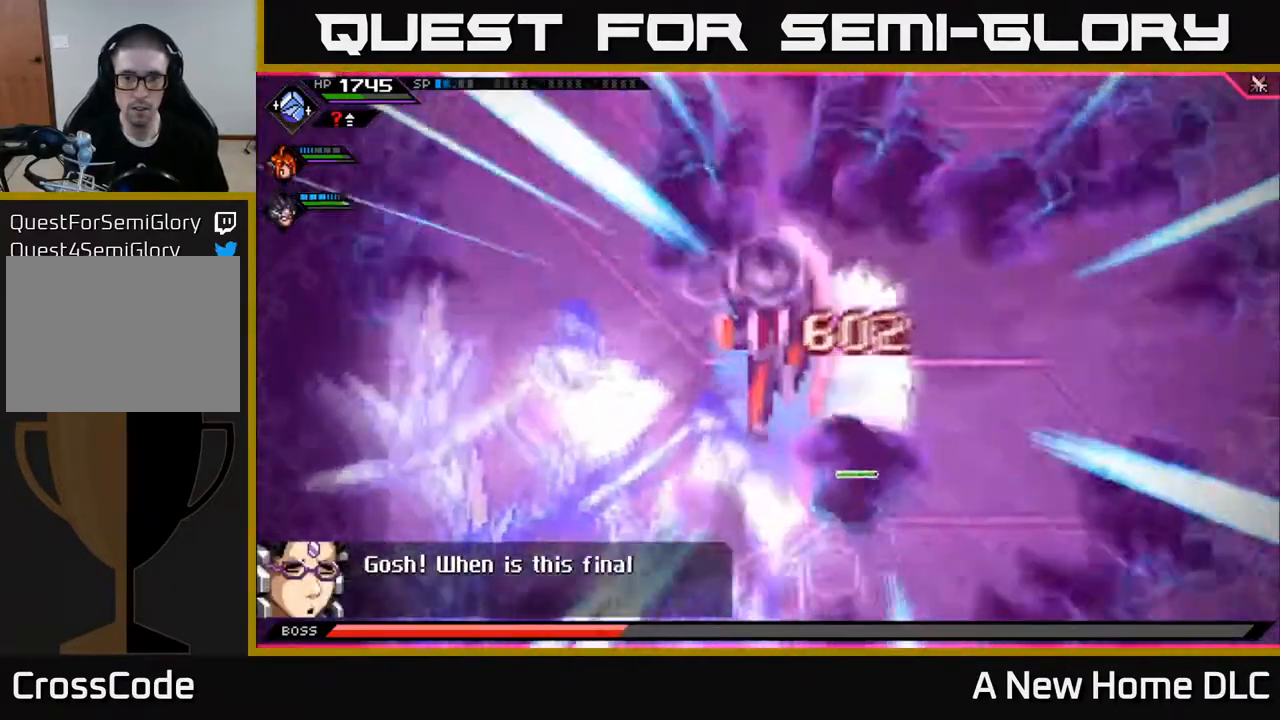
{"buttons": [], "left_stick": "up-right", "right_stick": "center", "events": [[83, "left_stick", "right"], [233, "L1", "down"], [267, "left_stick", "up-right"], [400, "L1", "up"]]}
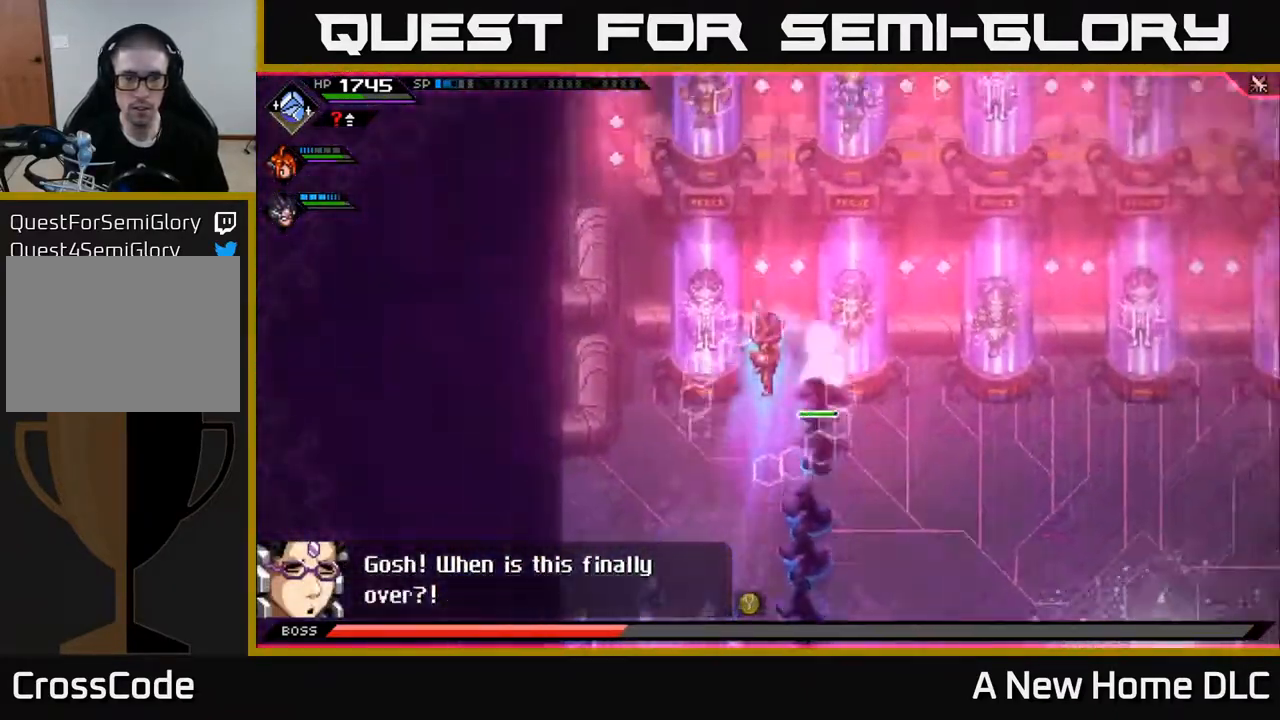
{"buttons": [], "left_stick": "center", "right_stick": "center", "events": [[17, "left_stick", "center"], [300, "left_stick", "left"], [500, "left_stick", "center"]]}
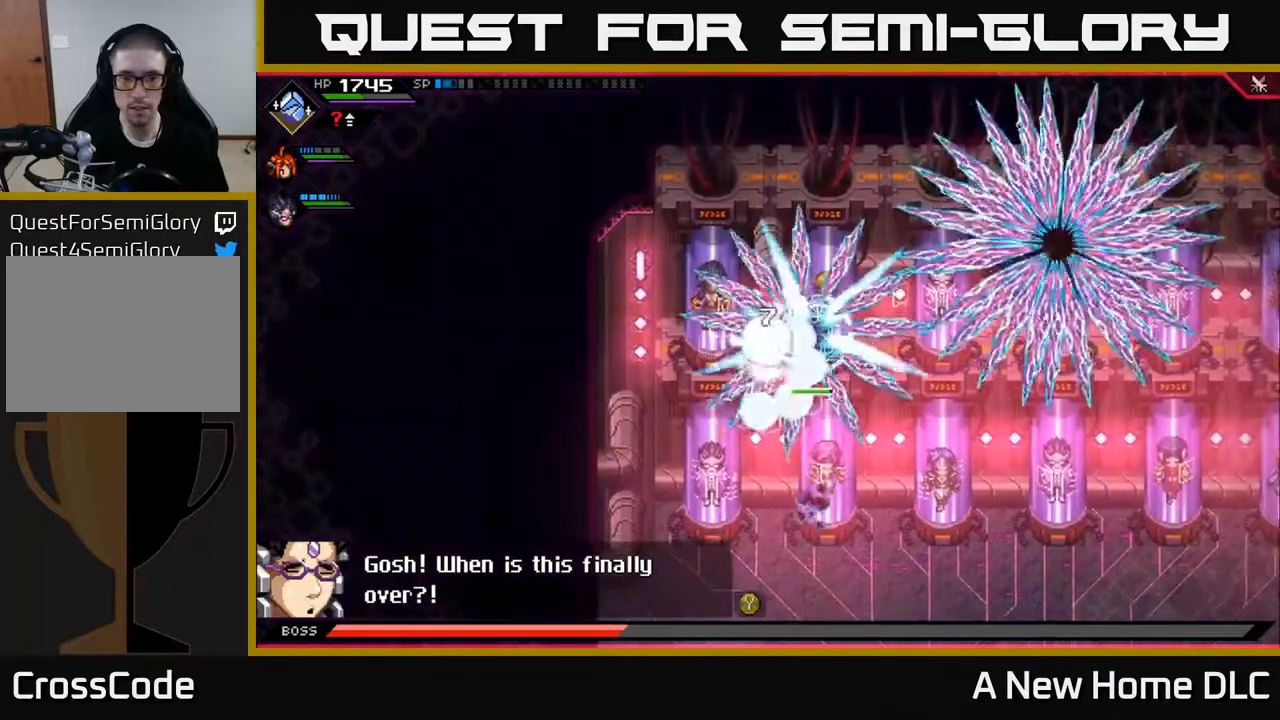
{"buttons": [], "left_stick": "center", "right_stick": "center", "events": [[67, "DPAD_UP", "down"], [200, "DPAD_UP", "up"]]}
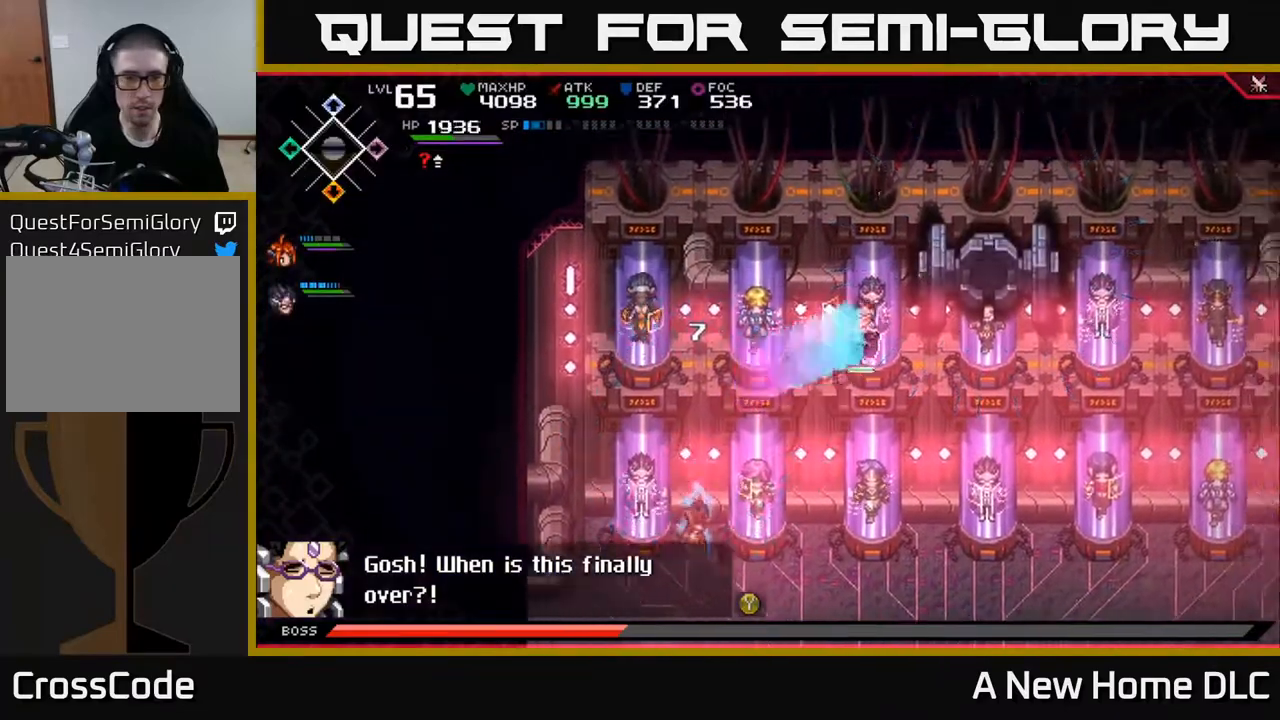
{"buttons": [], "left_stick": "left", "right_stick": "center", "events": [[117, "left_stick", "left"], [383, "left_stick", "center"], [450, "left_stick", "left"]]}